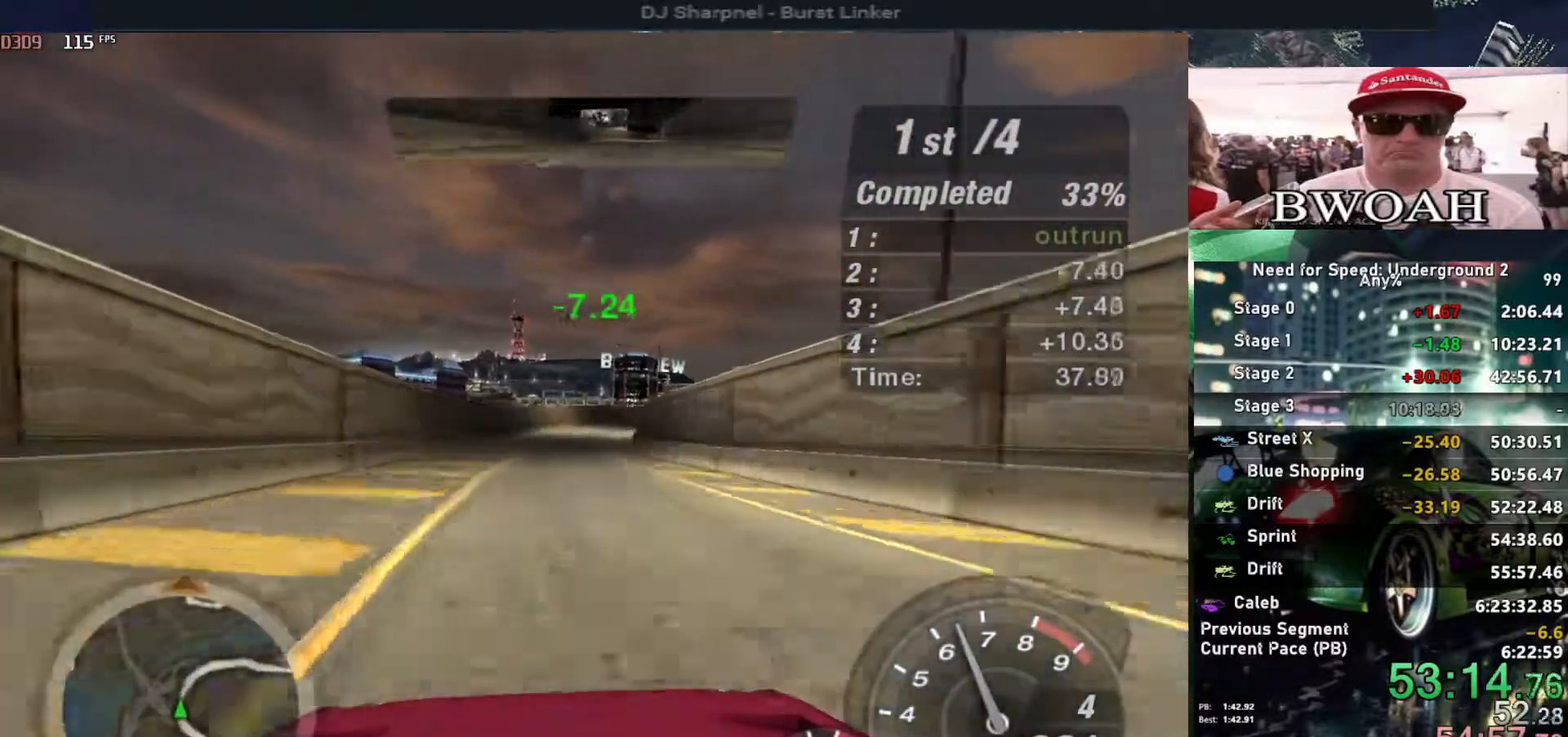
Gameplay with keyboard; each line is a JSON object with the keys held at the frame after it. "events" lists presses ("down") and releases ("up") of "alt", "ctrl", "down", "escape", "left", "r", "return", "right", "shift", "space", "super", "t", "tab", "u" and "up" between this image and that frame as [ms after this image, input, new state], when the widget could be followed in between. No other keys are recorded. Mouse input is not recorded.
{"keys": ["right", "up"], "events": [[433, "right", "down"]]}
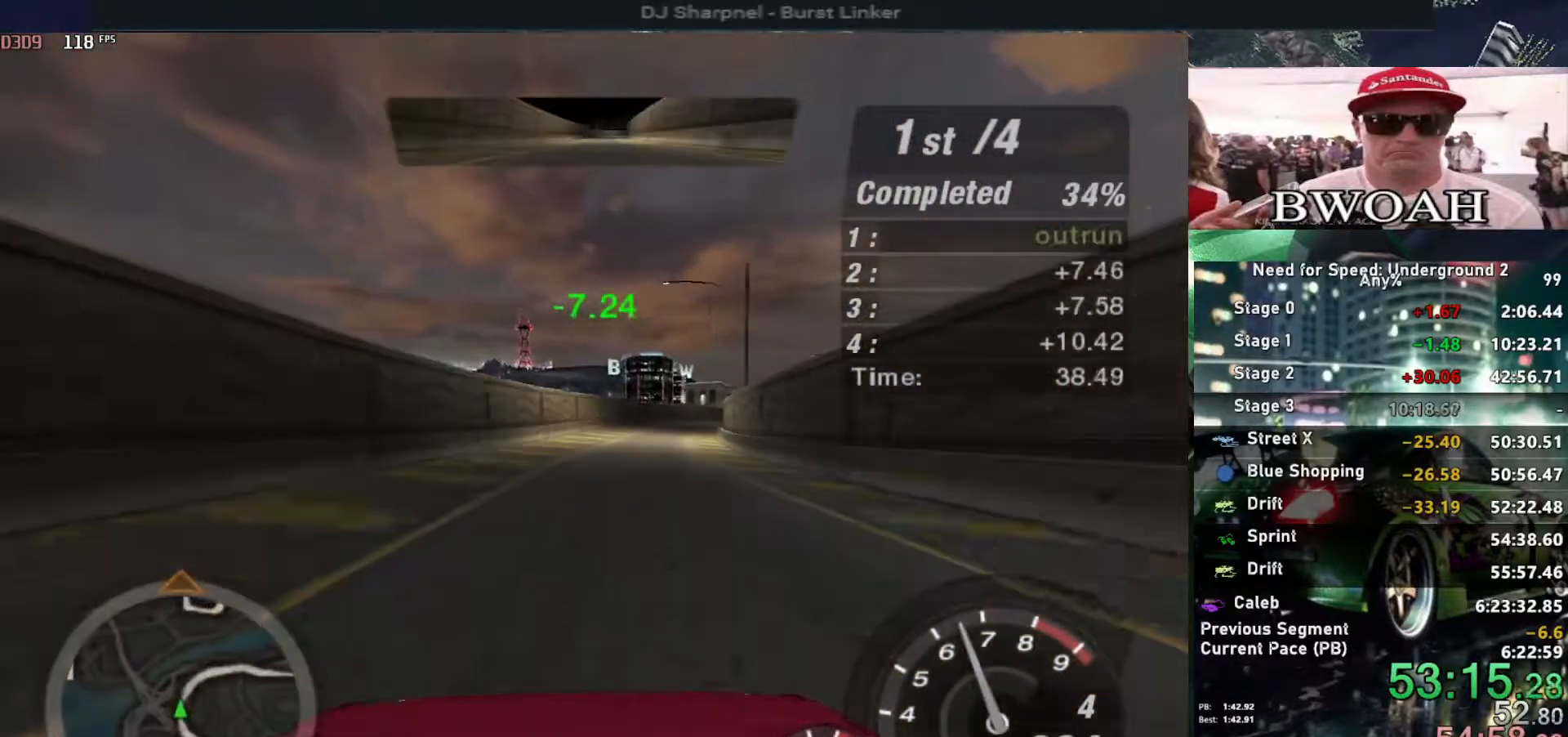
{"keys": ["up"], "events": [[67, "right", "up"], [117, "right", "down"], [267, "right", "up"], [350, "right", "down"], [450, "right", "up"]]}
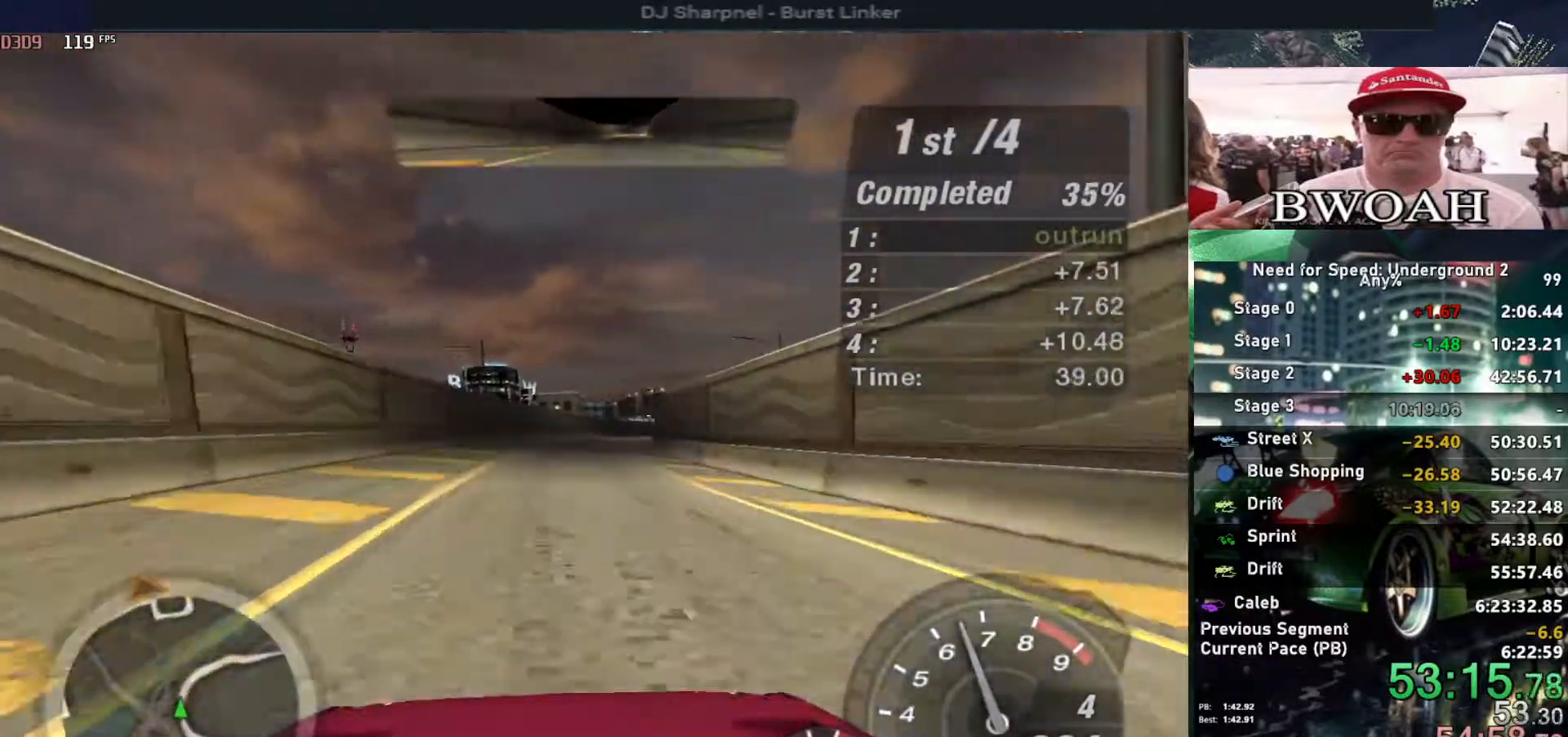
{"keys": ["up"], "events": [[333, "right", "down"], [417, "right", "up"]]}
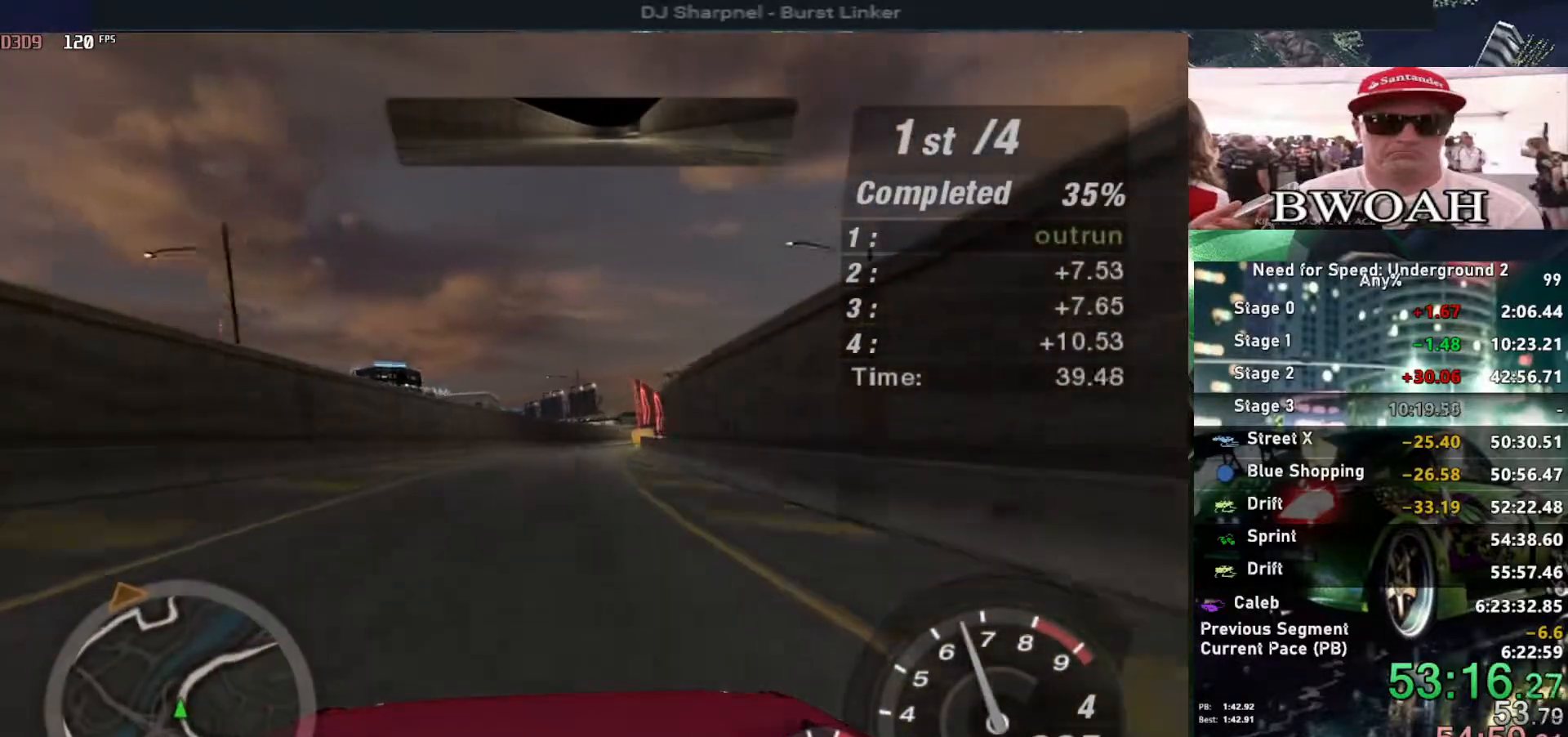
{"keys": ["up"], "events": [[200, "right", "down"], [333, "right", "up"]]}
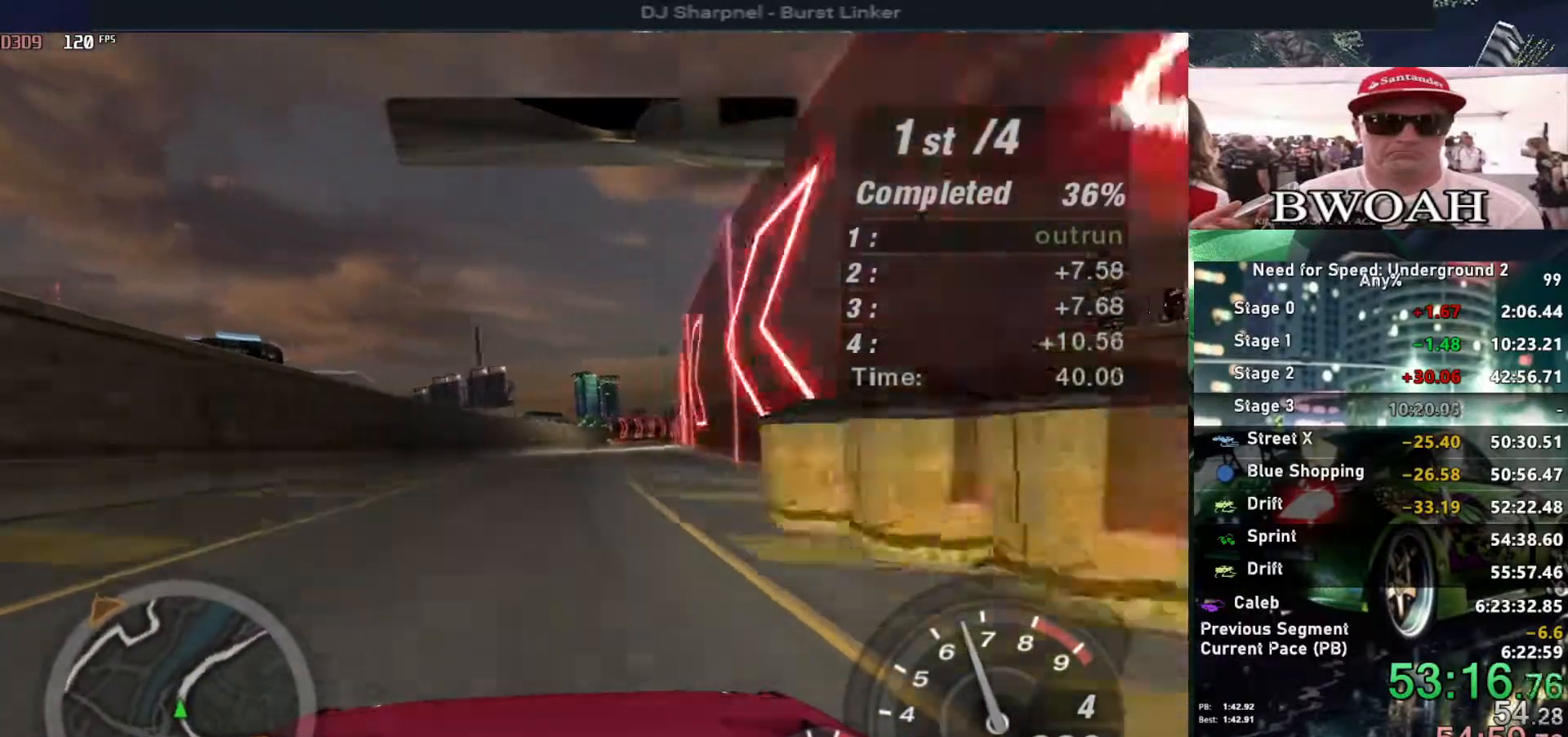
{"keys": ["up"], "events": [[33, "right", "down"], [83, "right", "up"], [267, "right", "down"], [350, "right", "up"]]}
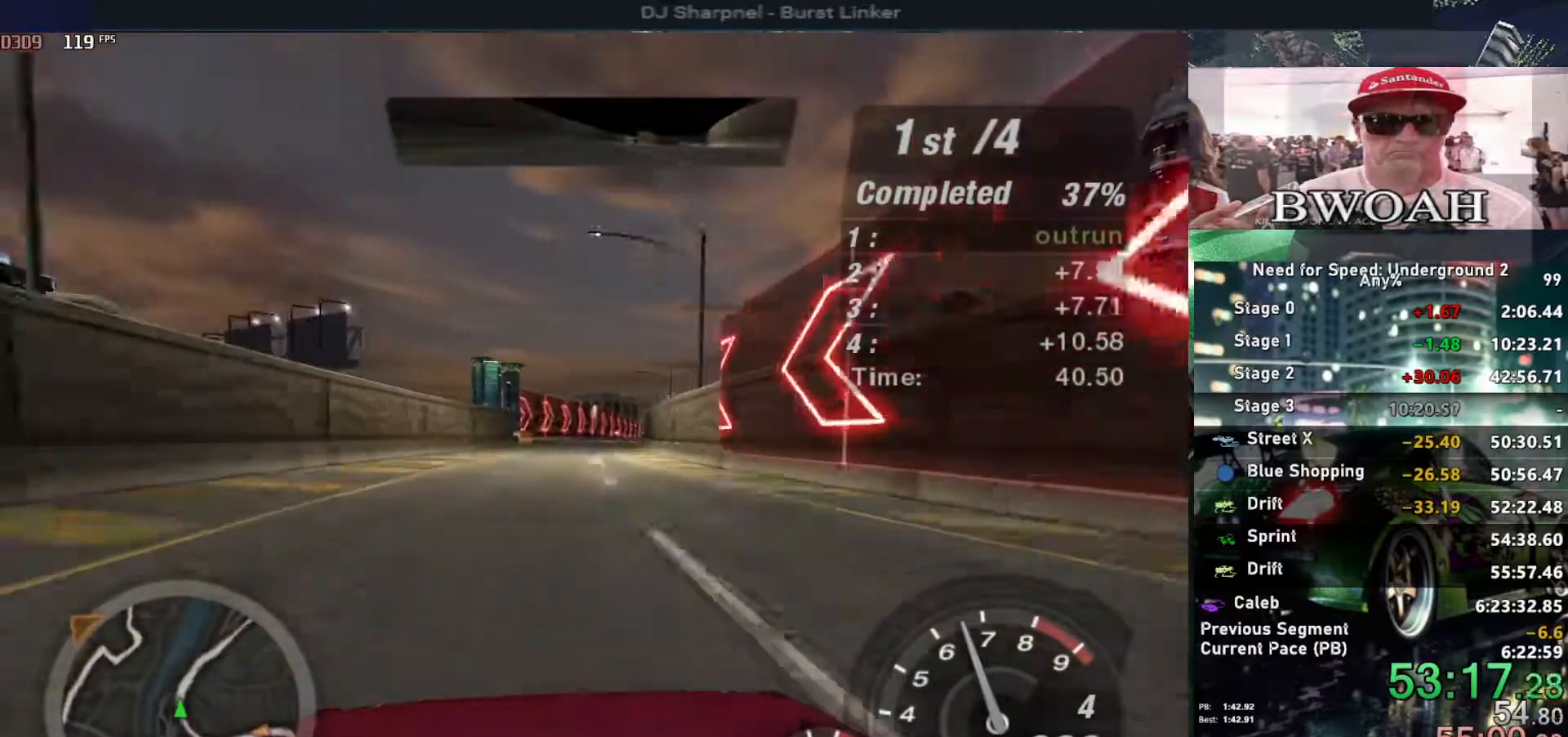
{"keys": ["up"], "events": [[50, "right", "down"], [133, "right", "up"]]}
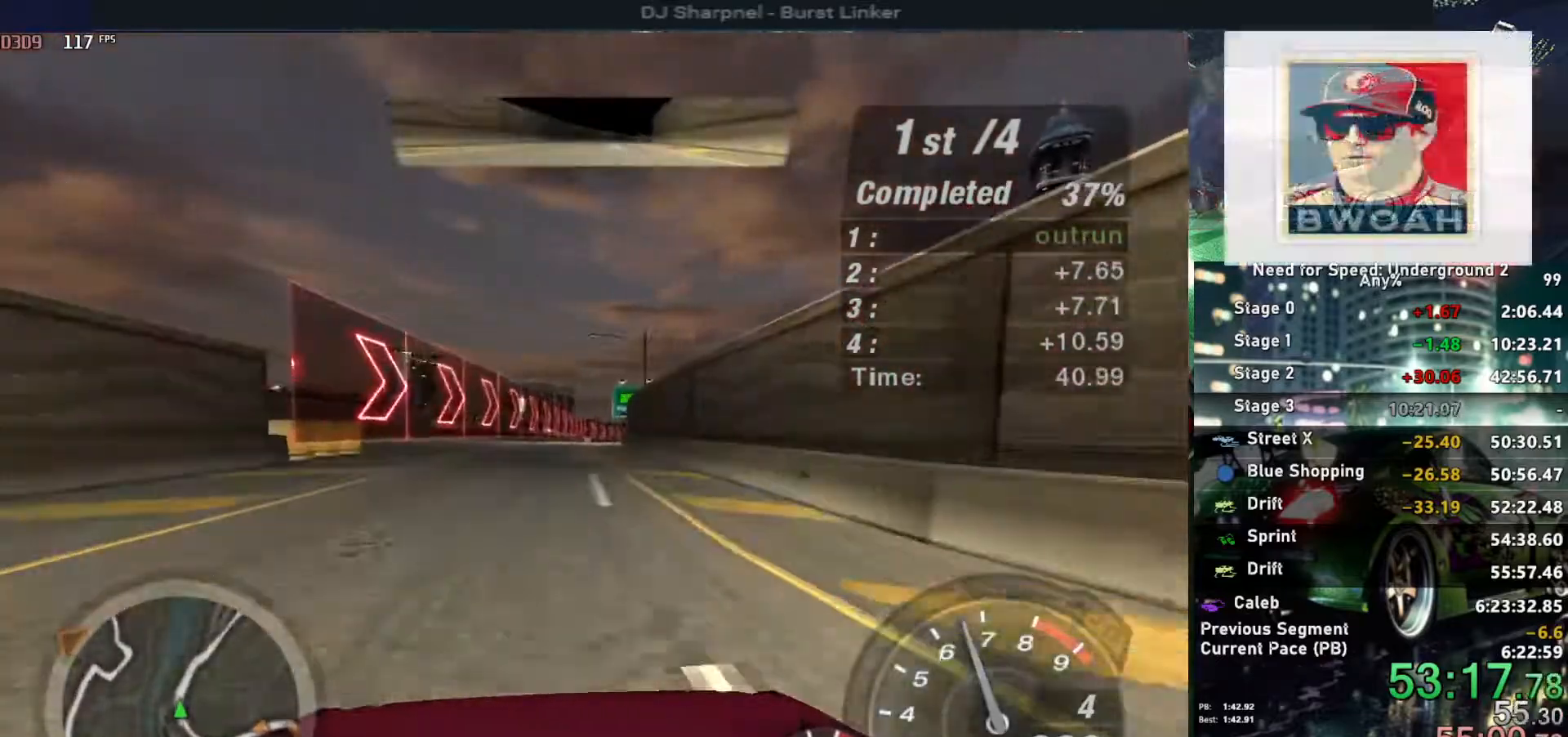
{"keys": ["up"], "events": [[67, "right", "down"], [150, "right", "up"]]}
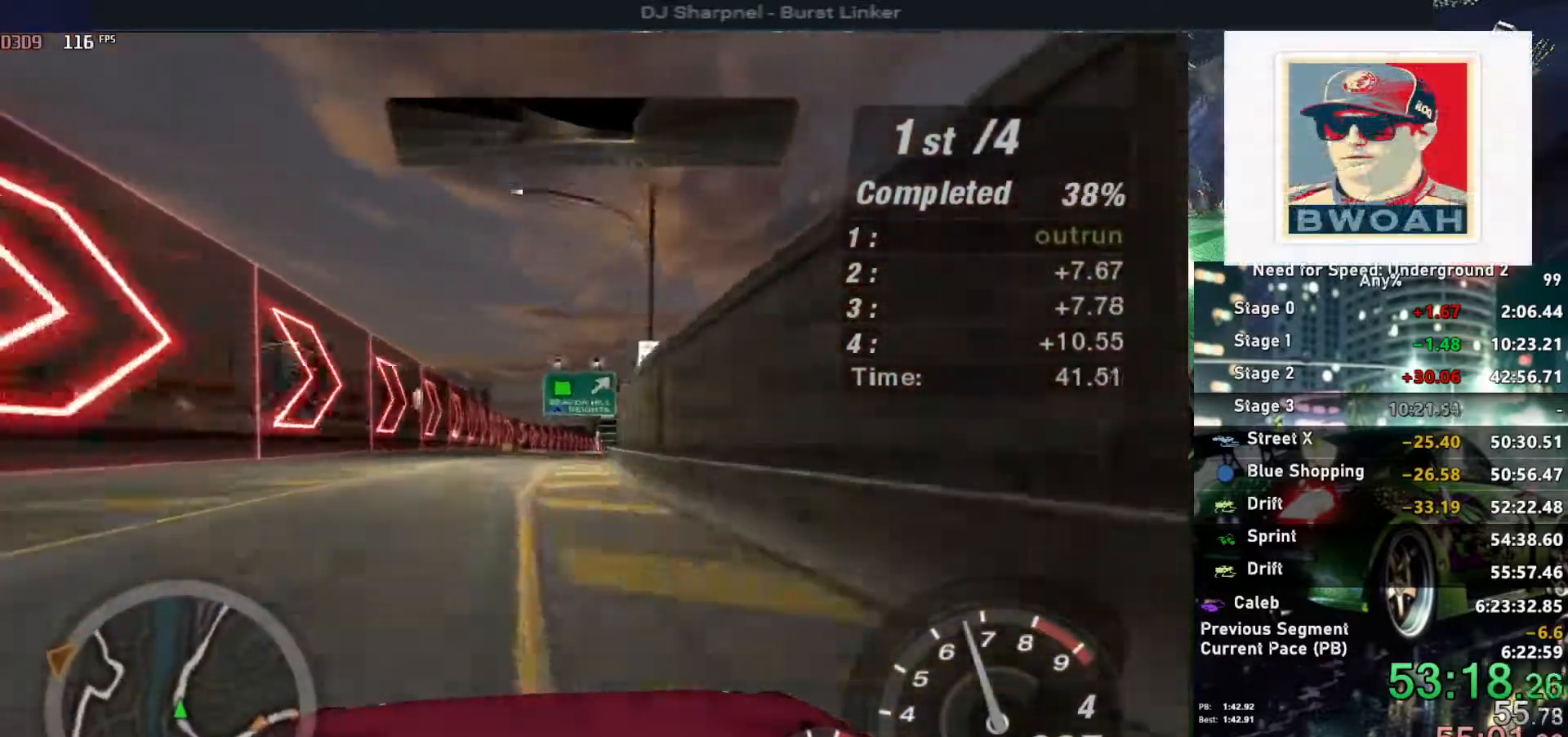
{"keys": ["up"], "events": [[267, "right", "down"], [317, "right", "up"]]}
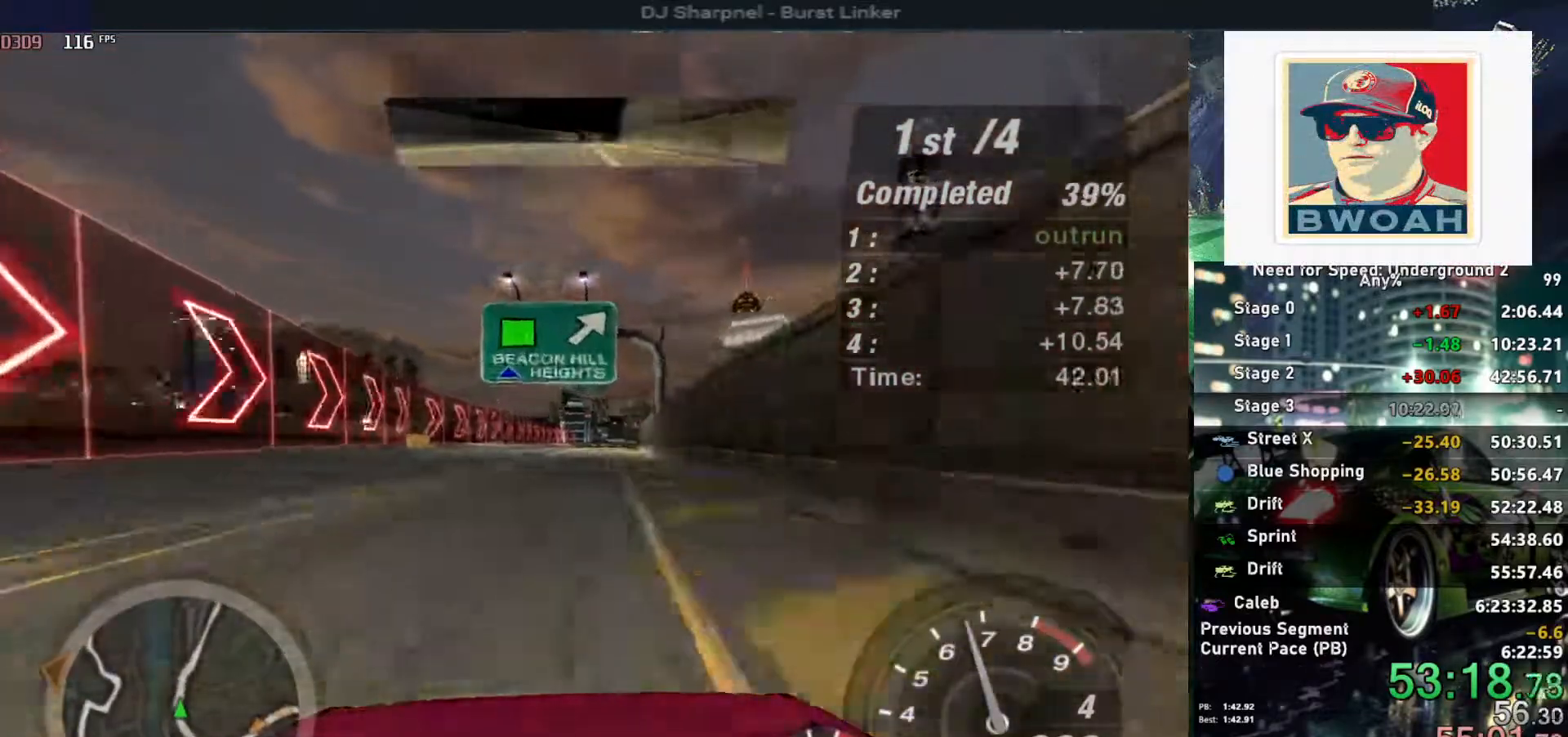
{"keys": ["up"], "events": [[233, "right", "down"], [317, "right", "up"]]}
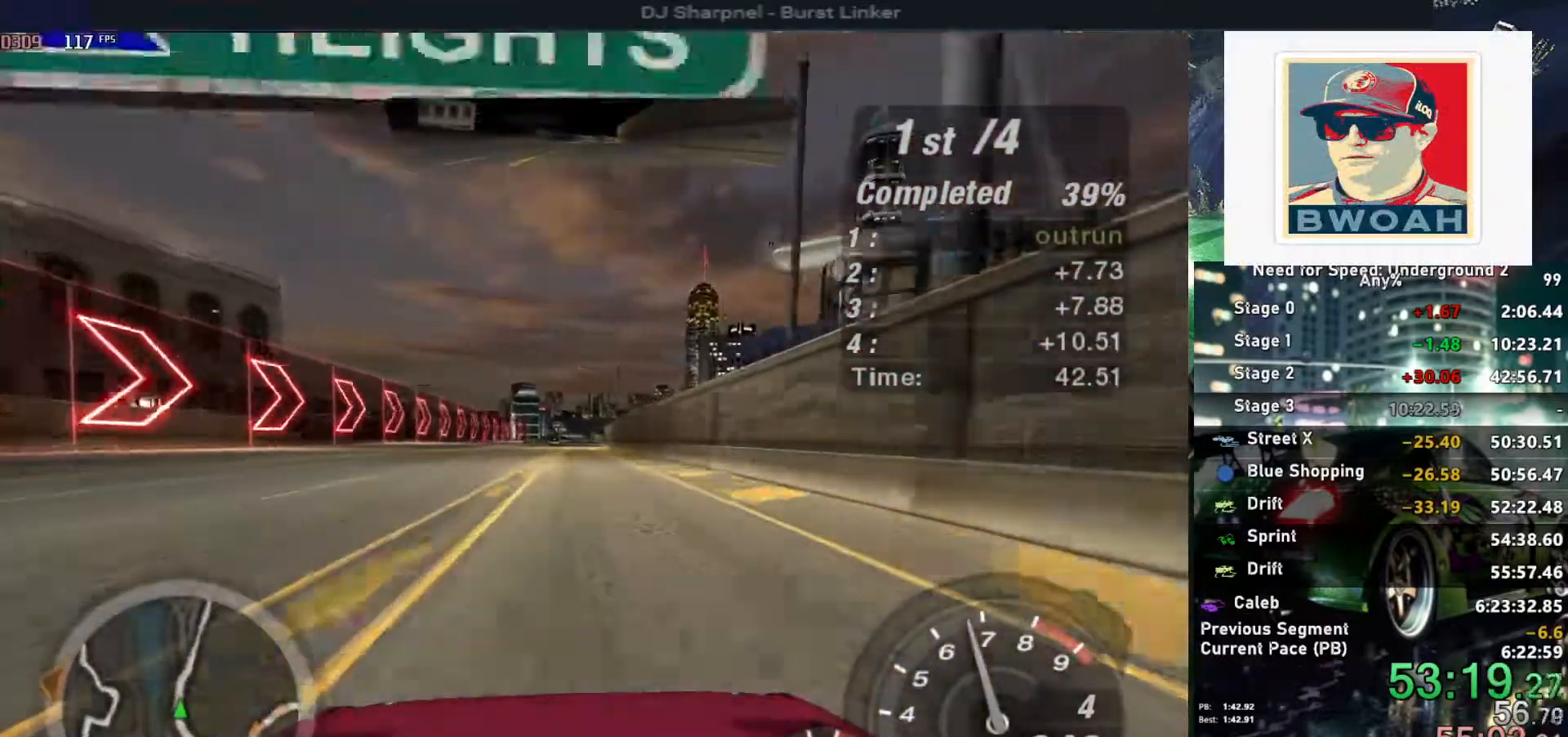
{"keys": ["up"], "events": []}
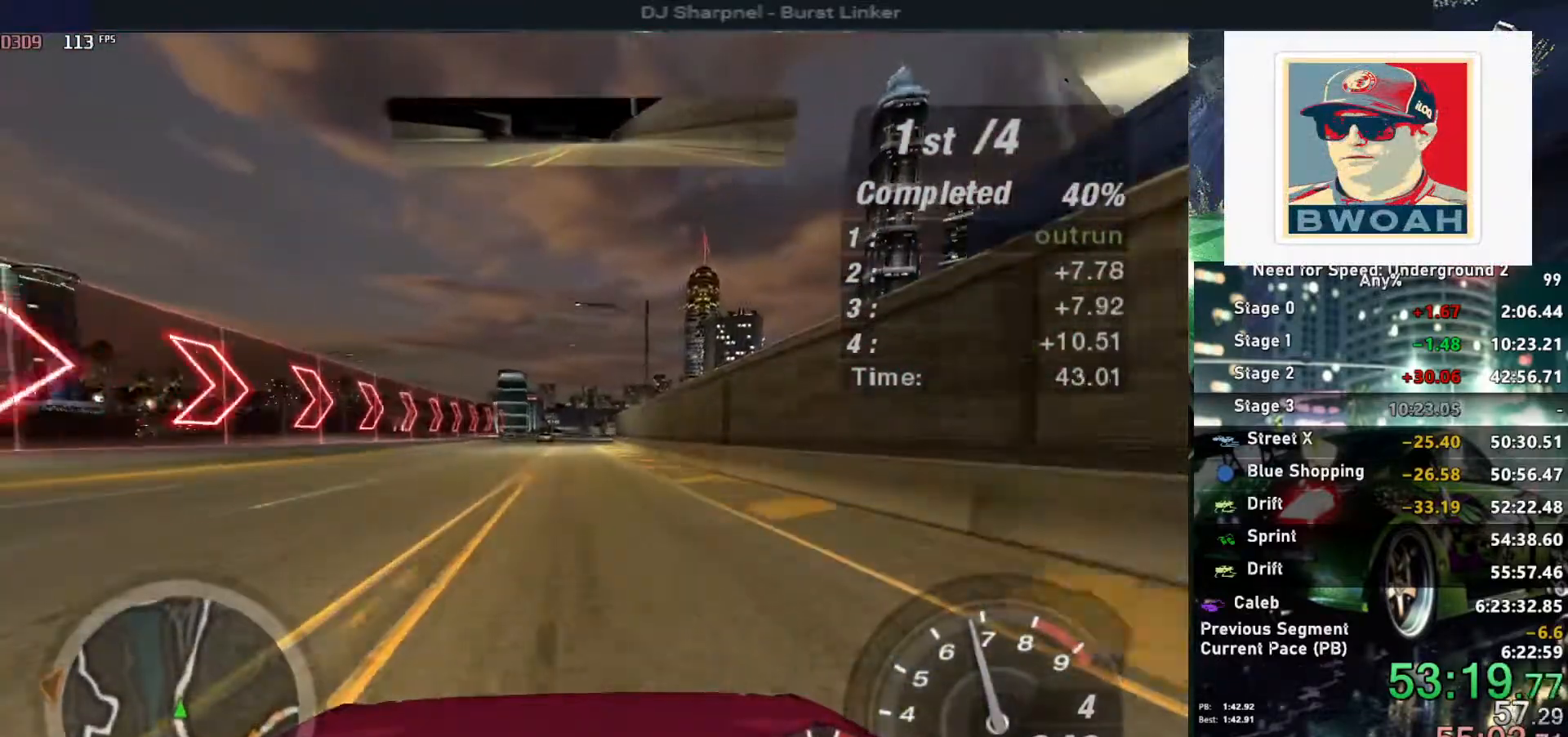
{"keys": ["up"], "events": []}
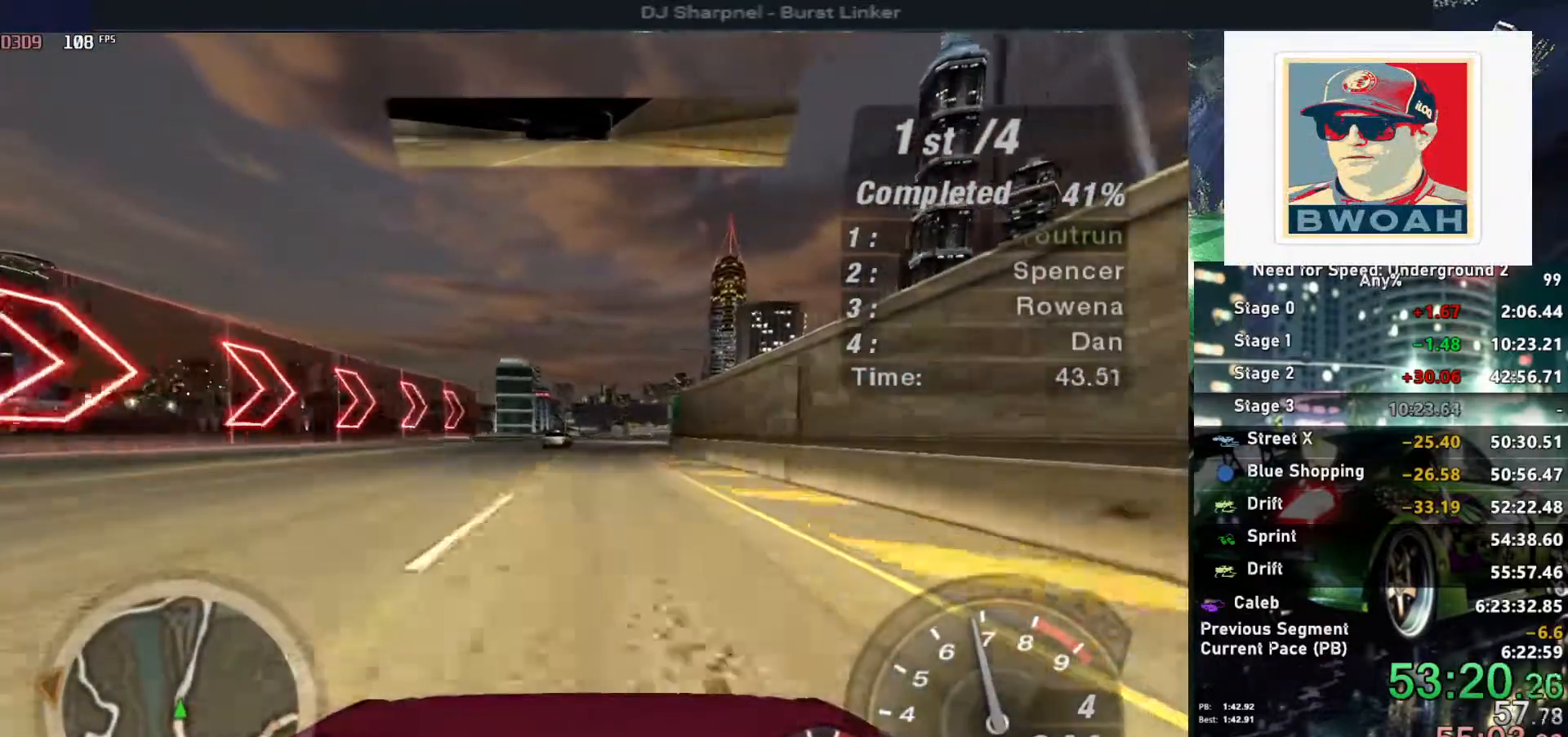
{"keys": ["right", "up"], "events": [[133, "right", "down"], [233, "right", "up"], [417, "right", "down"]]}
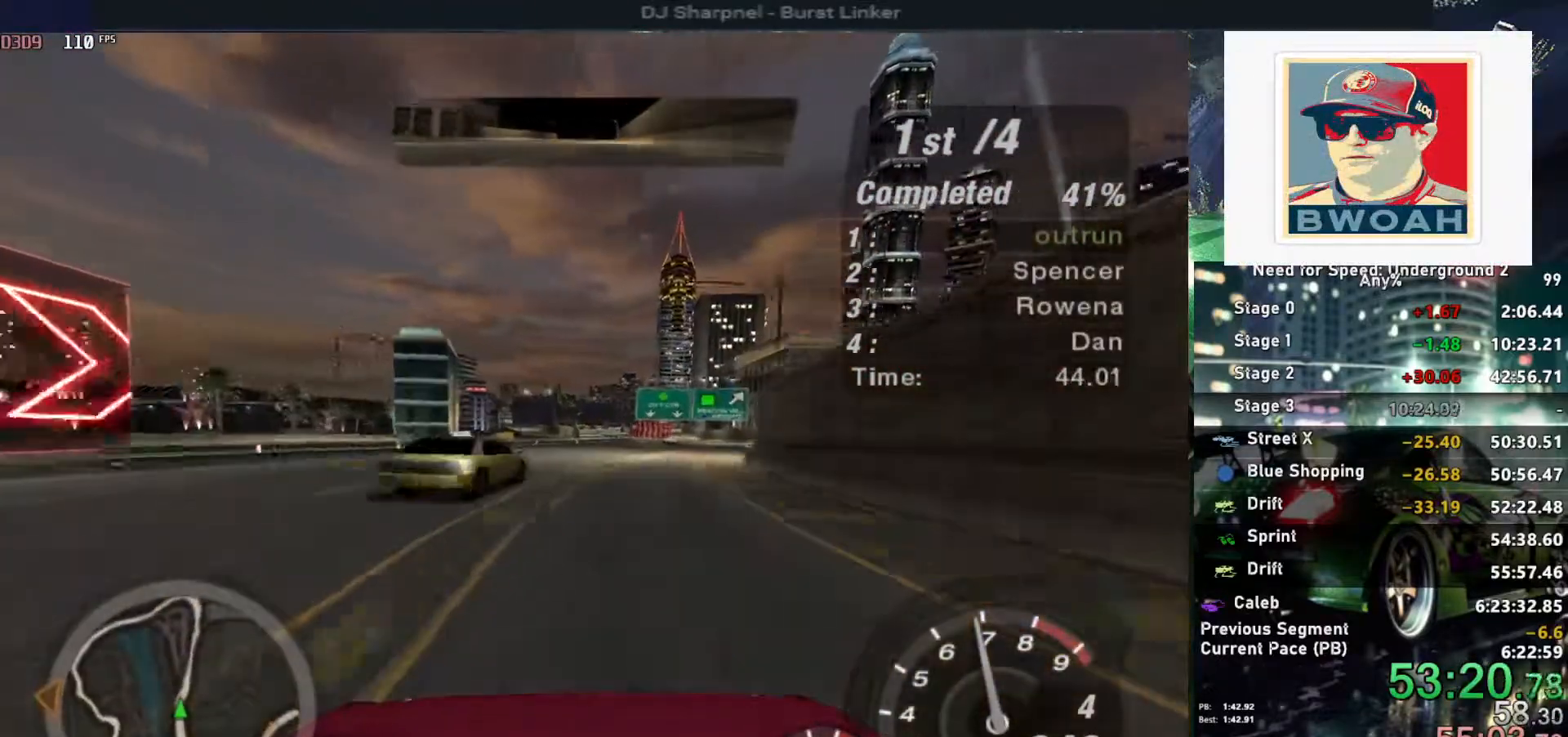
{"keys": ["up"], "events": [[17, "right", "up"], [50, "right", "down"], [300, "right", "up"]]}
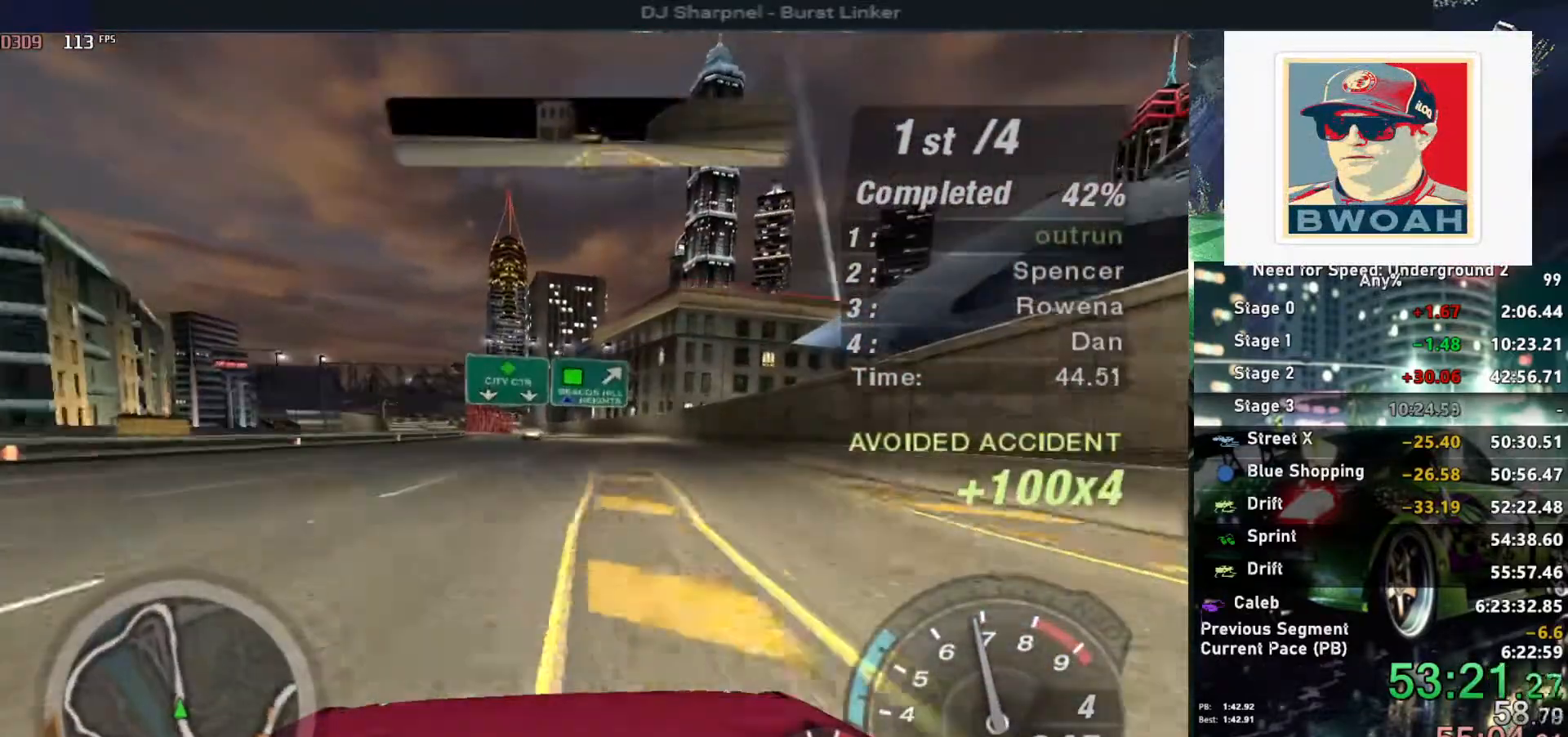
{"keys": ["up"], "events": [[267, "left", "down"], [367, "left", "up"]]}
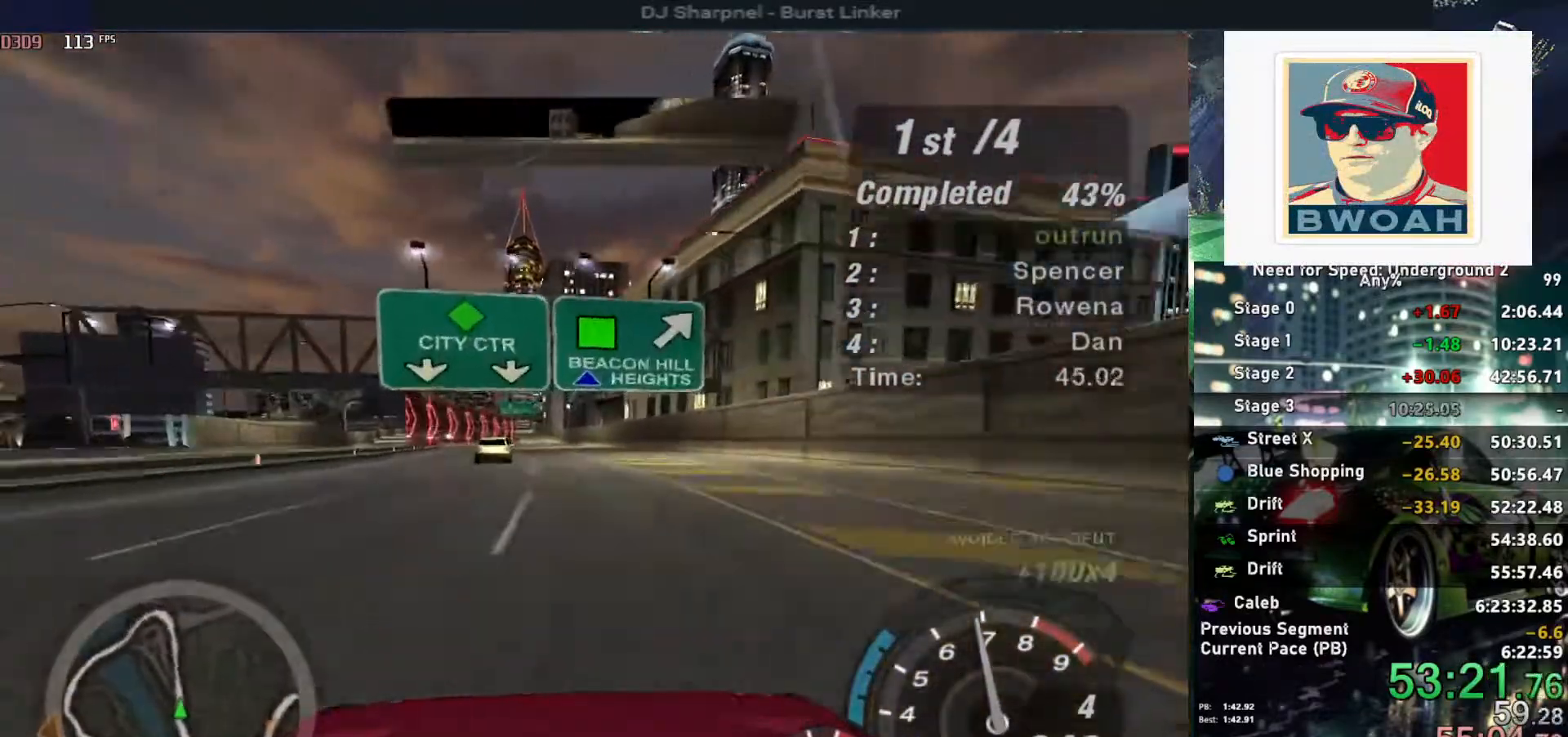
{"keys": ["right", "up"], "events": [[83, "left", "down"], [183, "left", "up"], [283, "left", "down"], [367, "left", "up"], [367, "right", "down"]]}
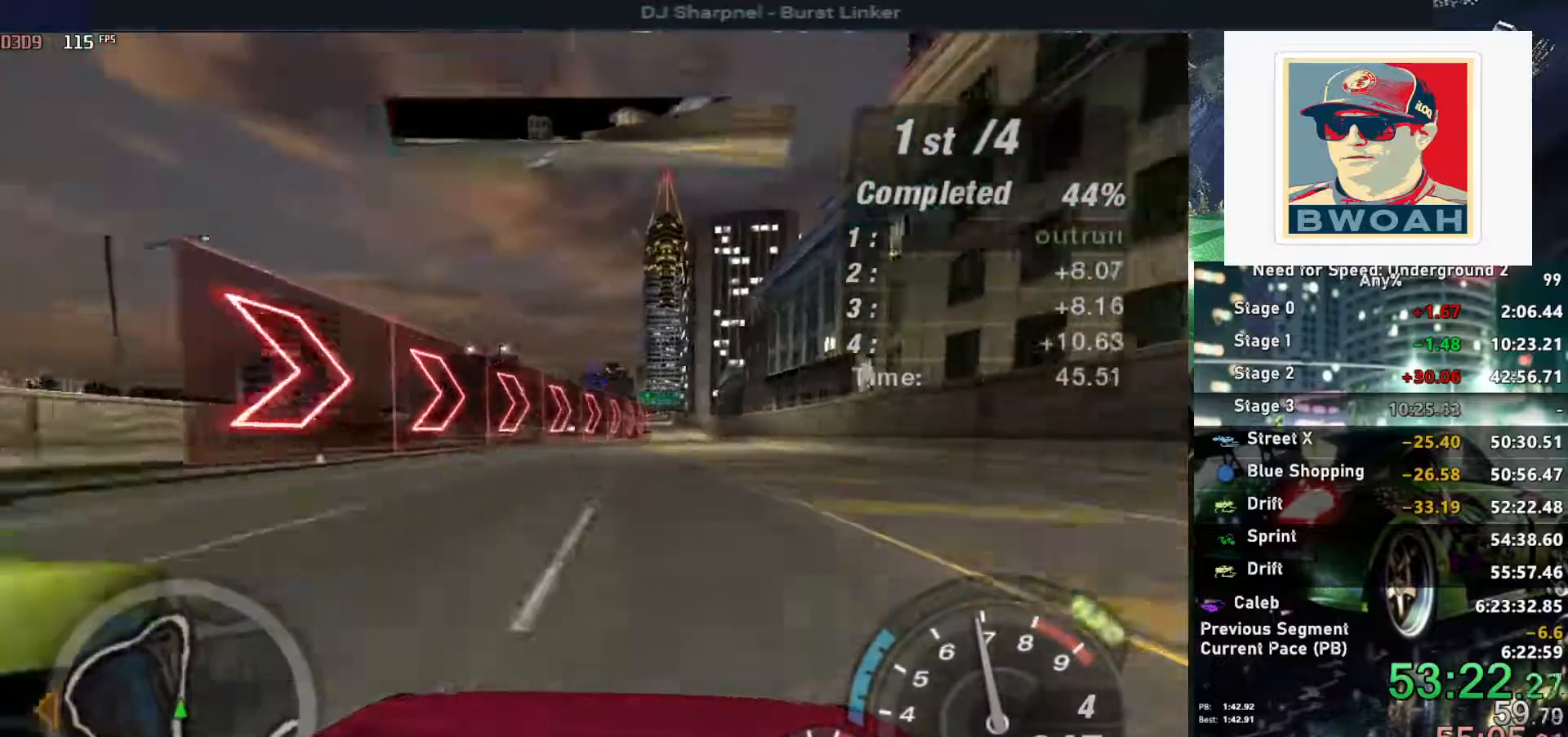
{"keys": ["up"], "events": [[17, "right", "up"], [300, "right", "down"], [383, "right", "up"]]}
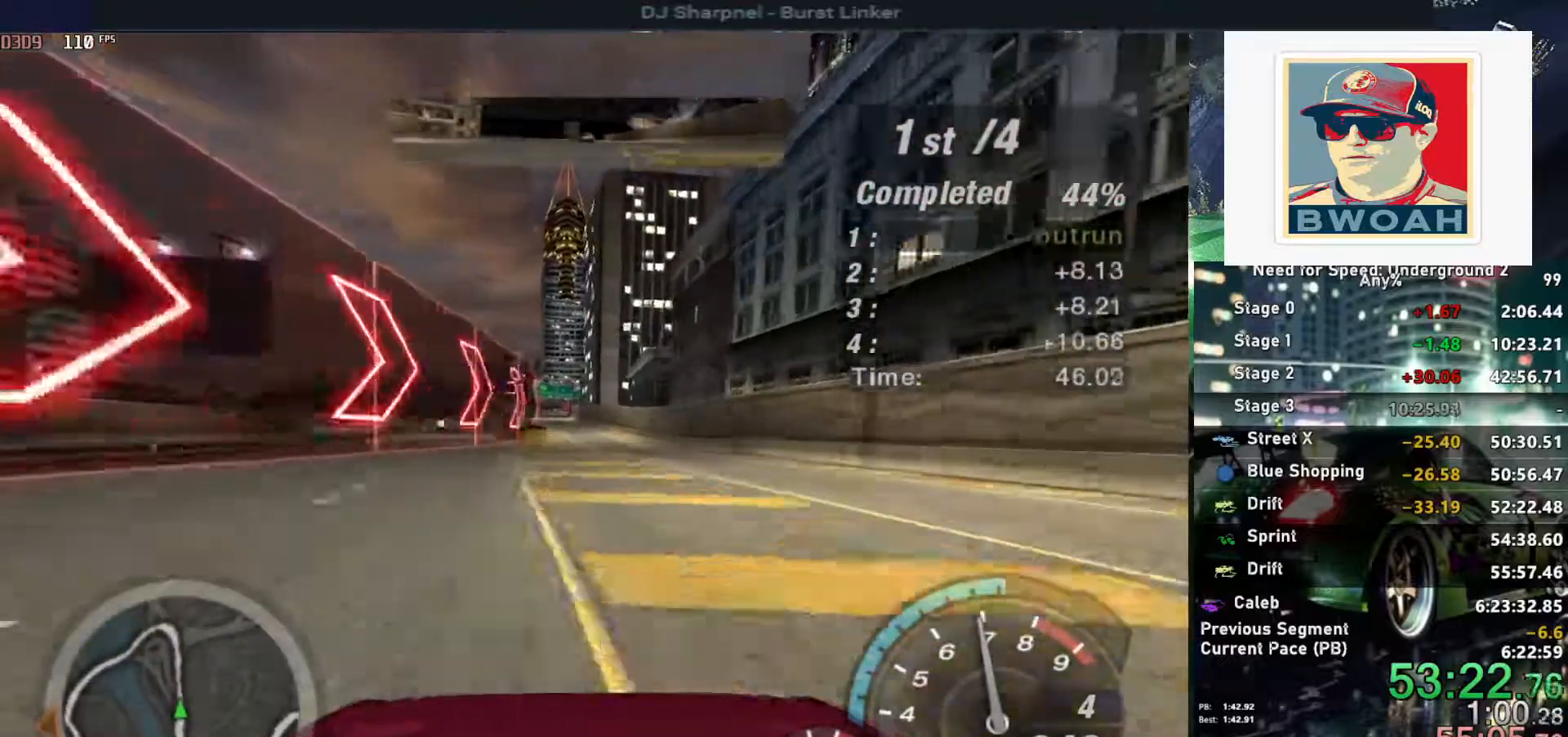
{"keys": ["up"], "events": [[33, "left", "down"], [133, "left", "up"]]}
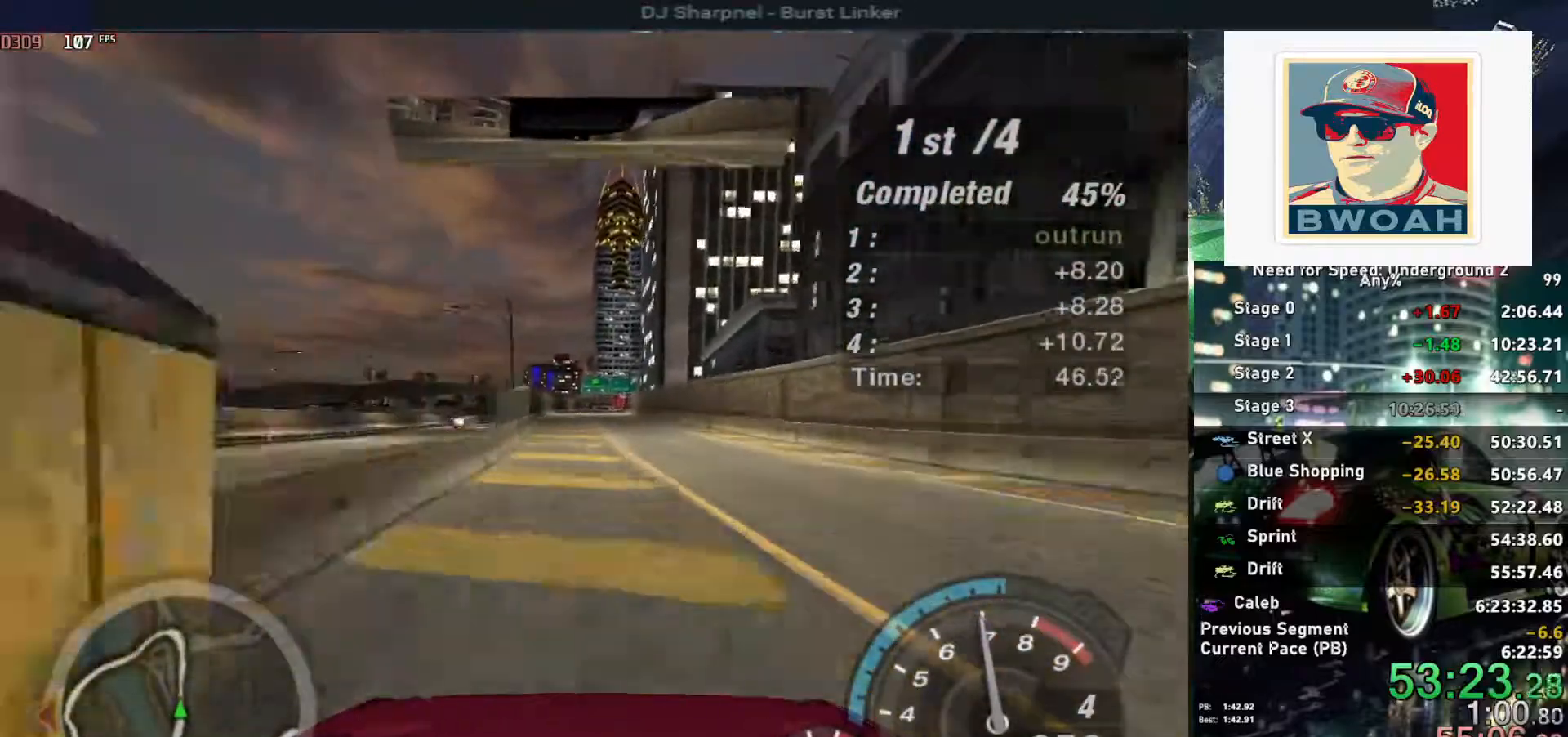
{"keys": ["up"], "events": []}
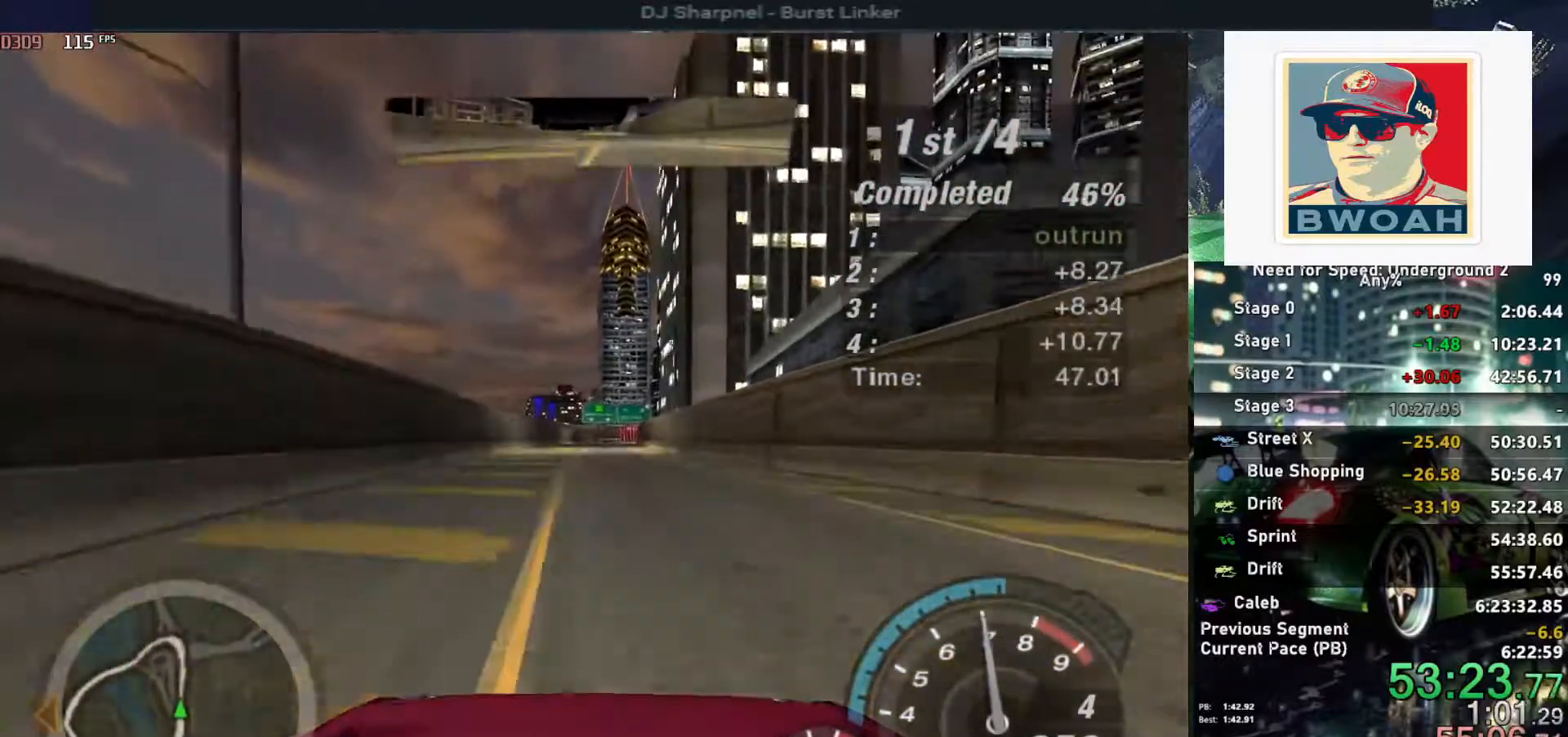
{"keys": ["up"], "events": []}
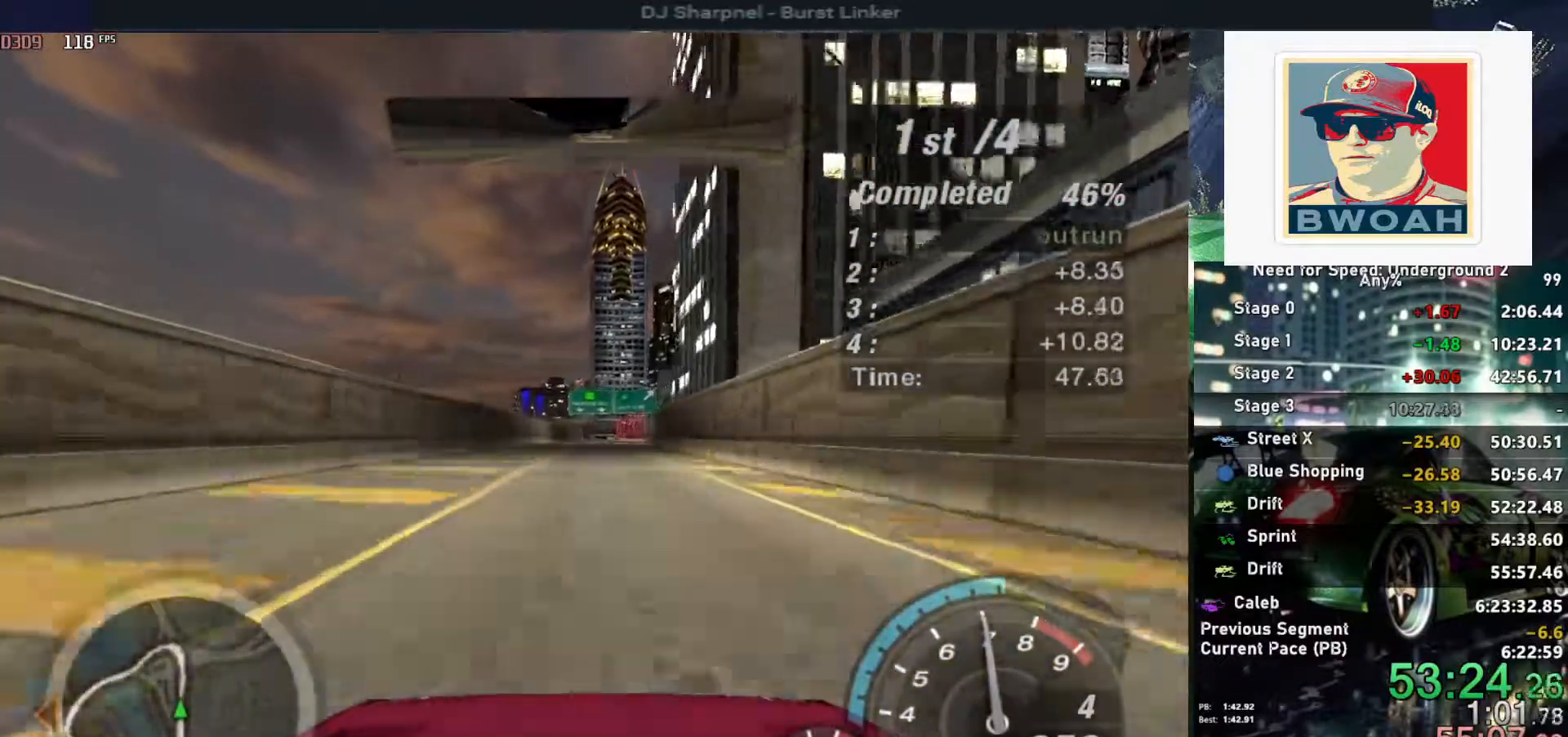
{"keys": ["up"], "events": []}
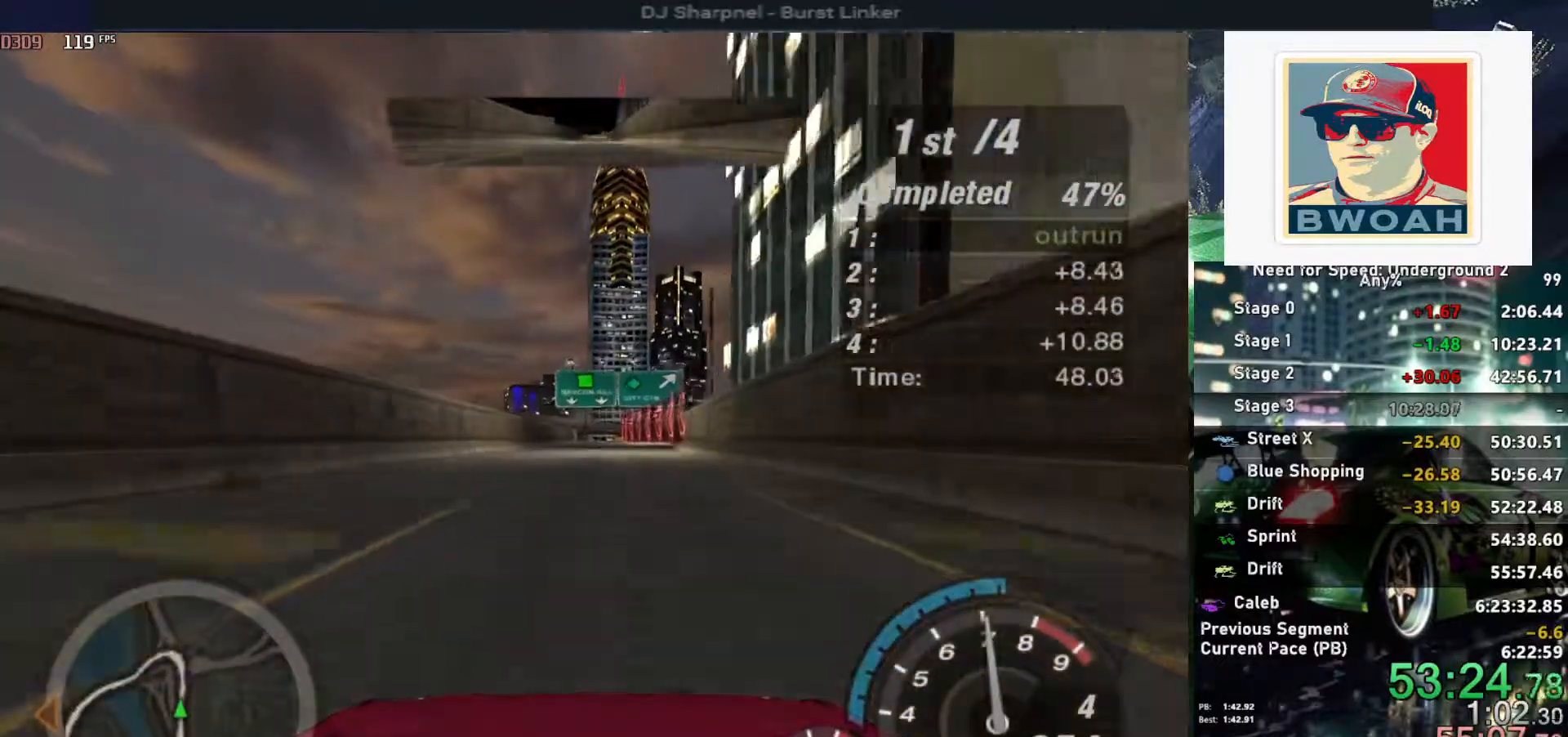
{"keys": ["up"], "events": []}
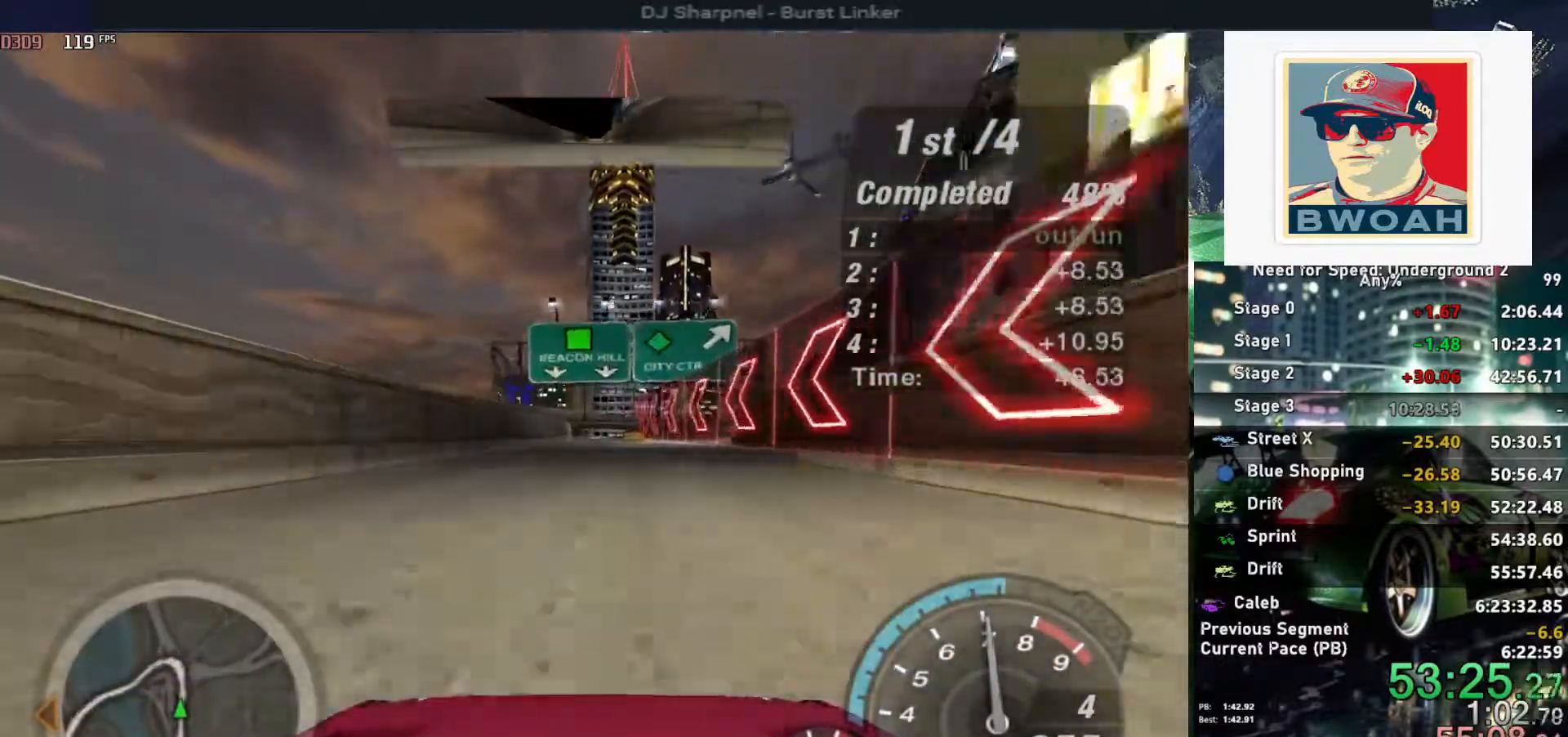
{"keys": ["up"], "events": []}
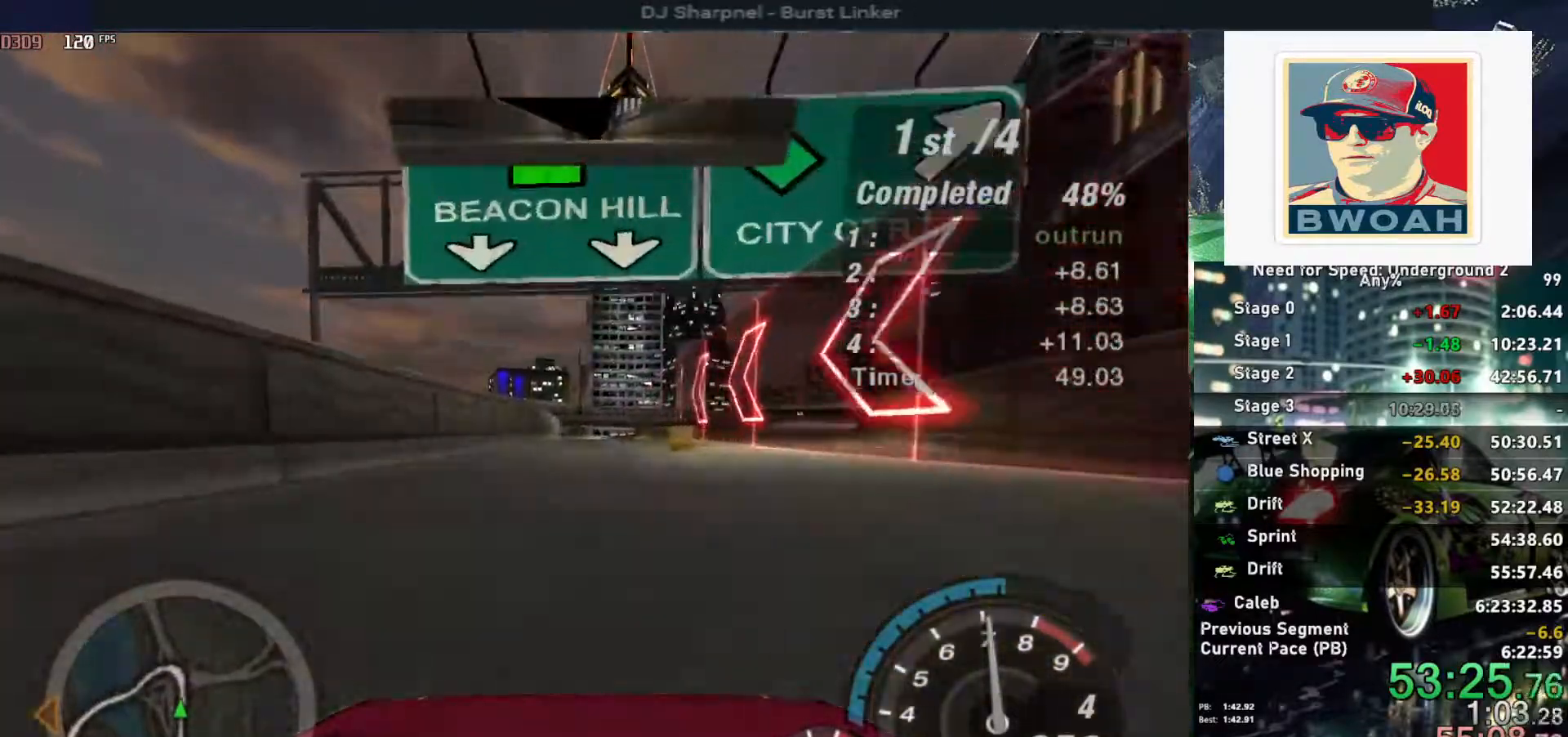
{"keys": ["up"], "events": [[400, "right", "down"], [450, "right", "up"]]}
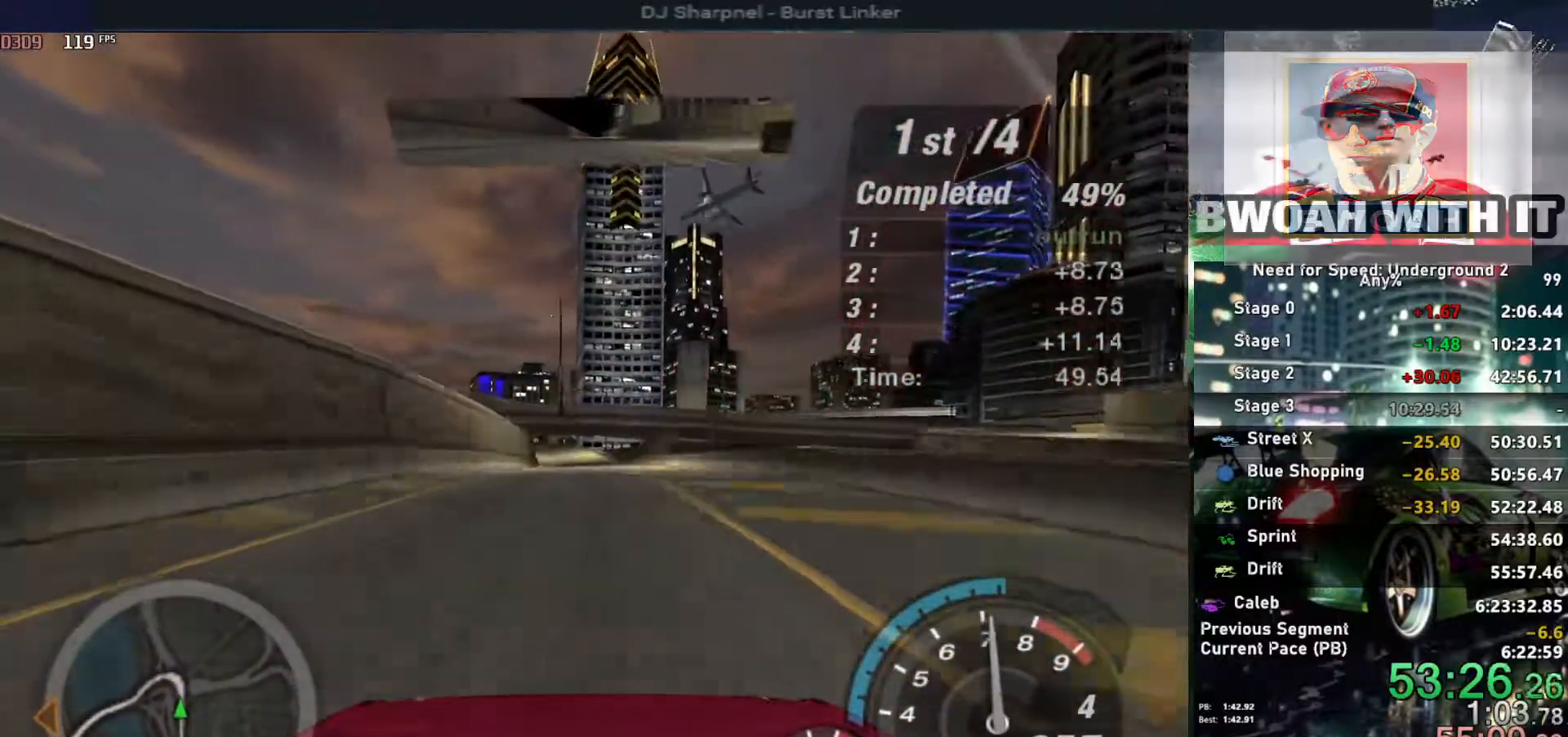
{"keys": ["up"], "events": []}
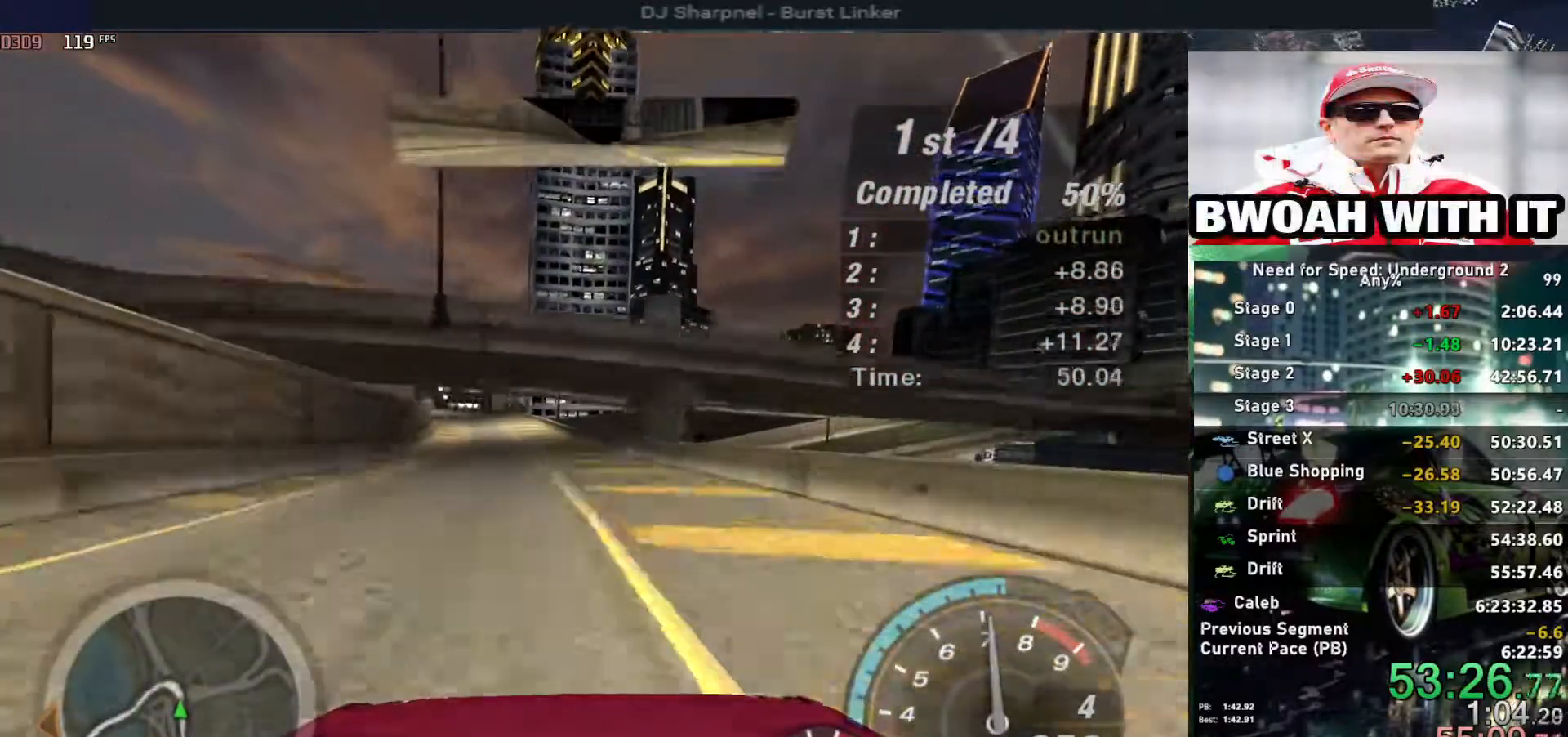
{"keys": ["up"], "events": [[100, "left", "down"], [150, "left", "up"], [383, "left", "down"], [483, "left", "up"]]}
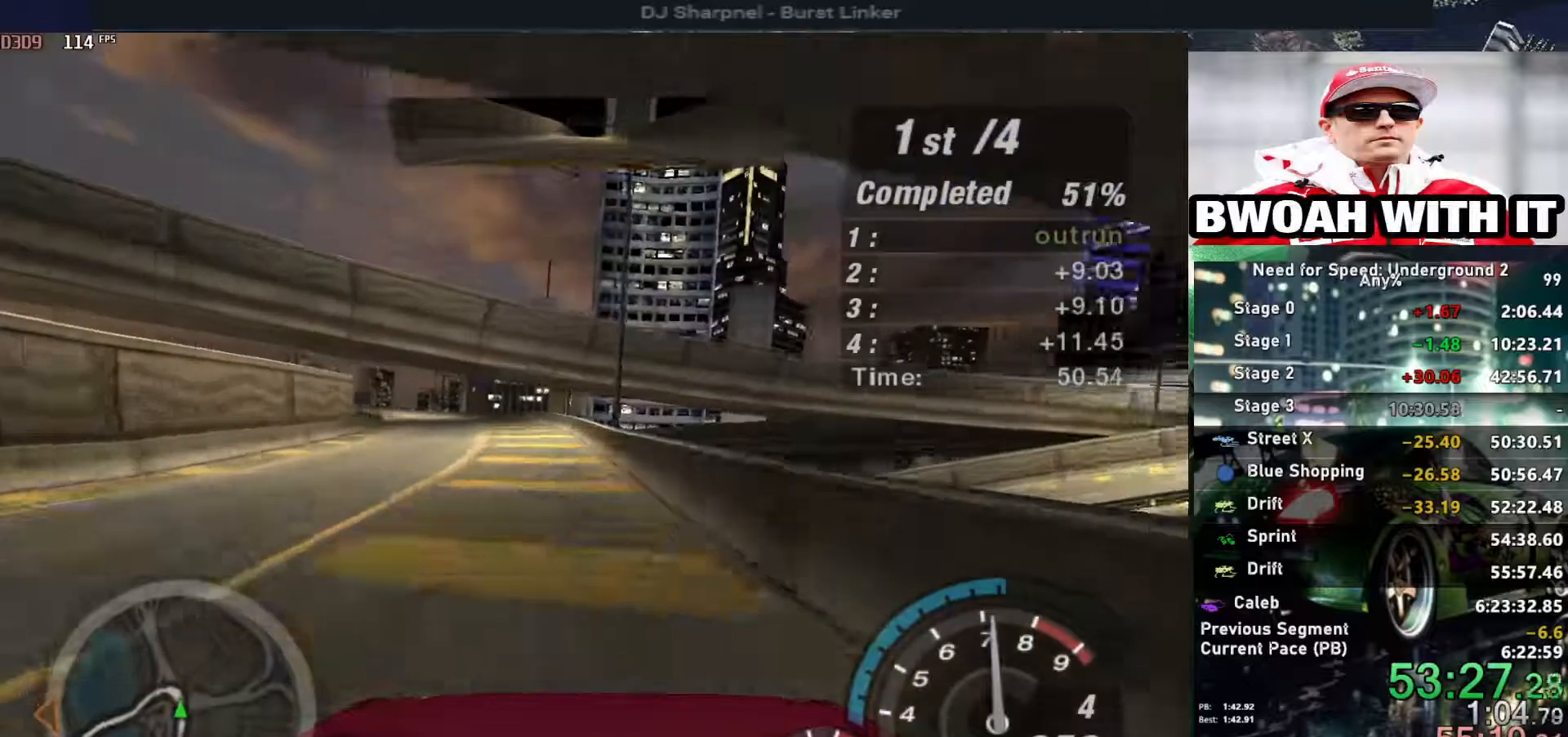
{"keys": ["left", "up"], "events": [[33, "left", "down"], [167, "left", "up"], [217, "left", "down"]]}
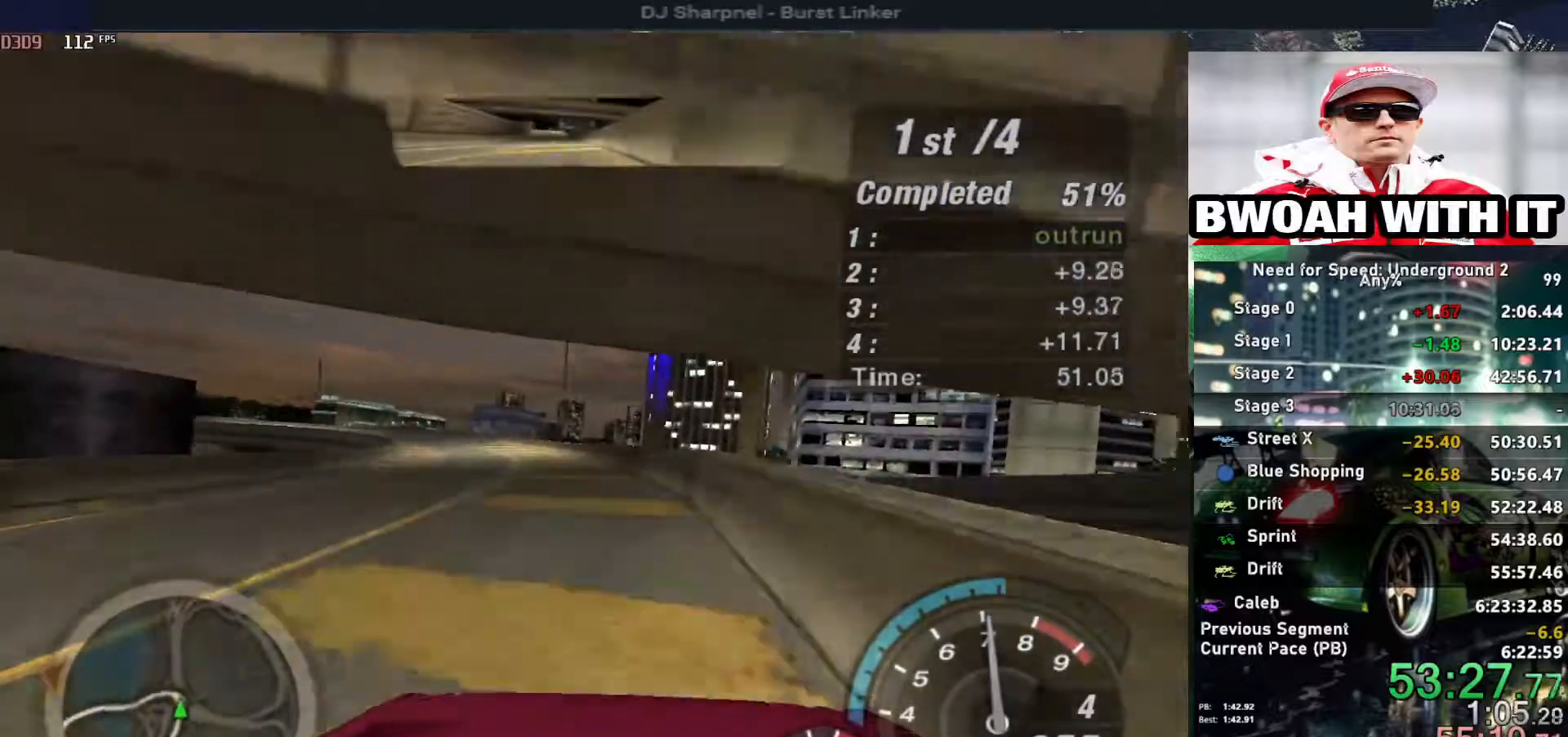
{"keys": ["left", "up"], "events": [[83, "left", "up"], [133, "left", "down"]]}
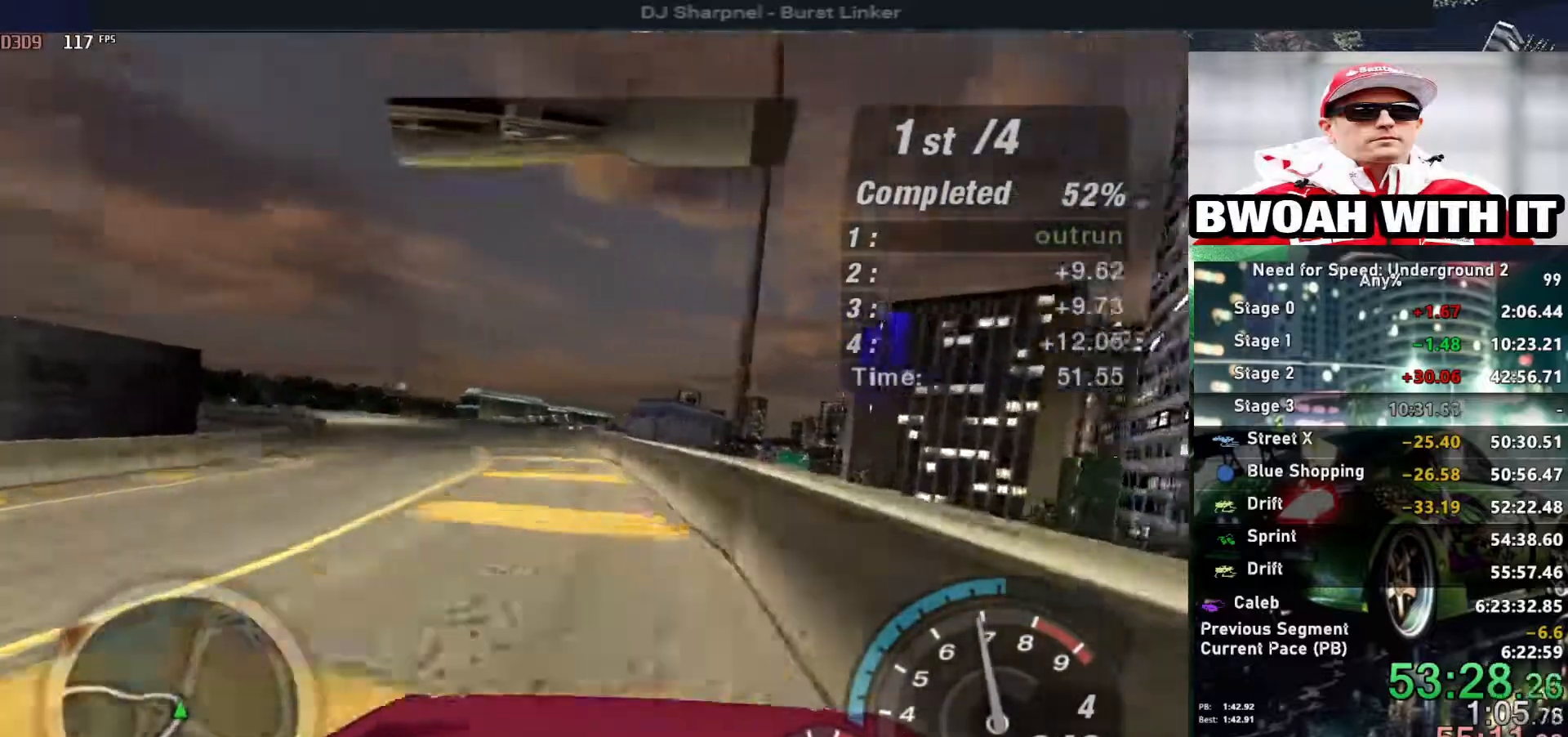
{"keys": ["left", "up"], "events": []}
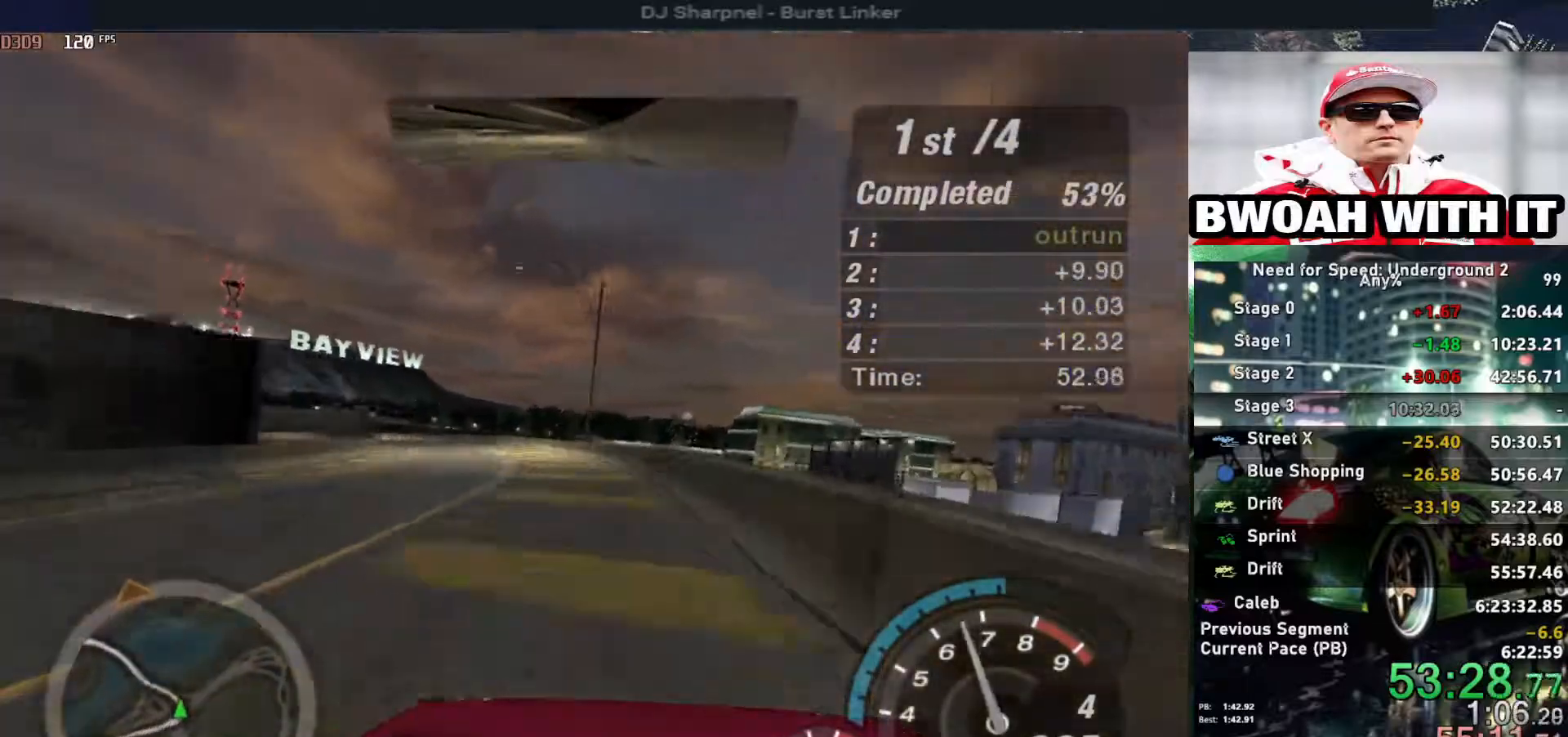
{"keys": ["left", "up"], "events": []}